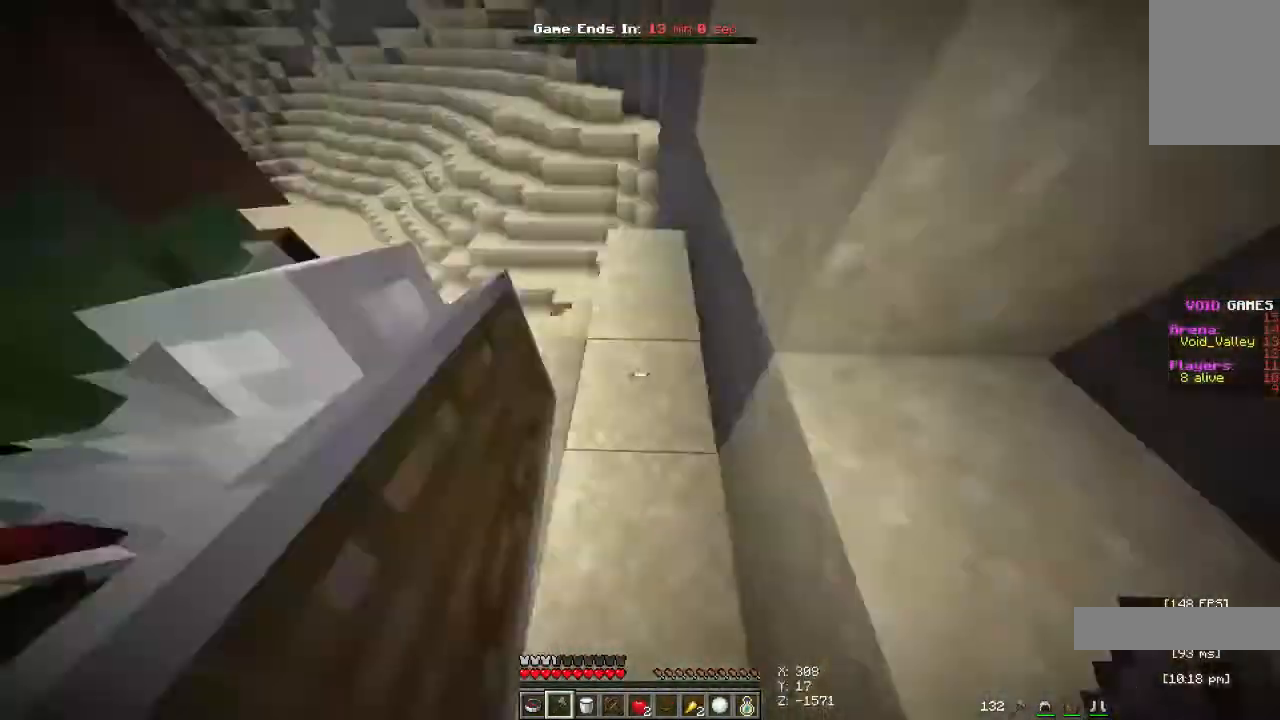
Gameplay with keyboard and mouse; each line is a JSON object with the keys and mouse buttons held at the frame after it. "events" lists presses ("down") and releases ("up") of "a", "d", "s", "space", "w", "mouse_left" and "mouse_right" between this image and that frame as [ms after this image, input, new state], when the widget could be followed in between. "mouse_left", "mouse_right" = the "left", "right" buttons of the "mouse" list. No other keys are recorded. Fast repeated clicks can show as one long hold. Mouse movement is not recorded.
{"keys": ["a", "d", "space"], "mouse": [], "events": [[133, "w", "up"], [367, "a", "down"]]}
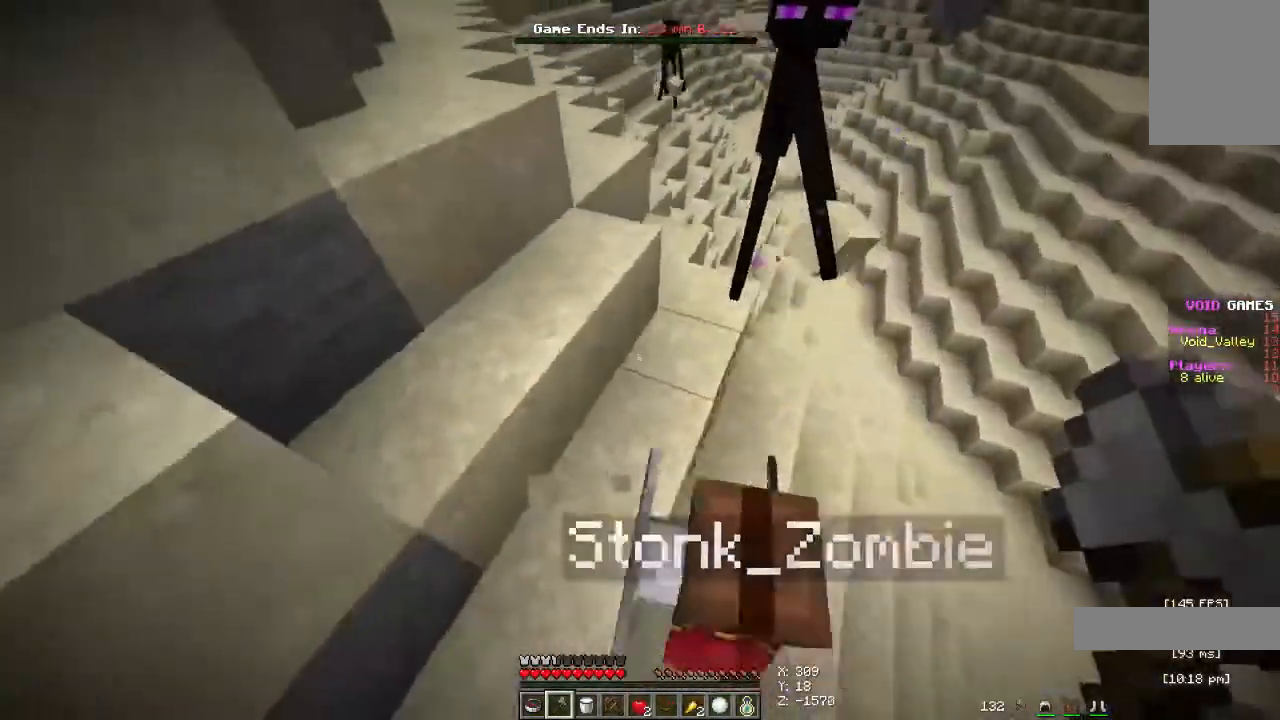
{"keys": ["a", "space", "w"], "mouse": [], "events": [[33, "d", "up"], [167, "w", "down"]]}
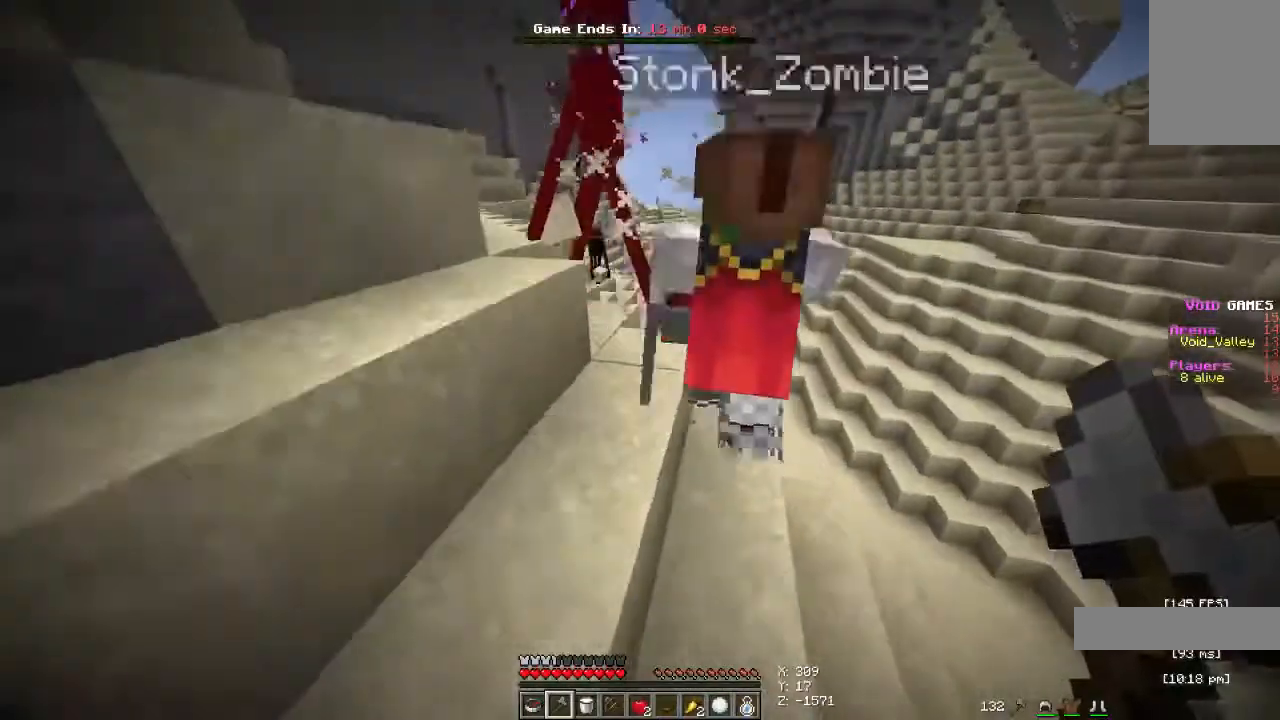
{"keys": ["a", "space", "w"], "mouse": [], "events": [[167, "w", "up"], [367, "w", "down"]]}
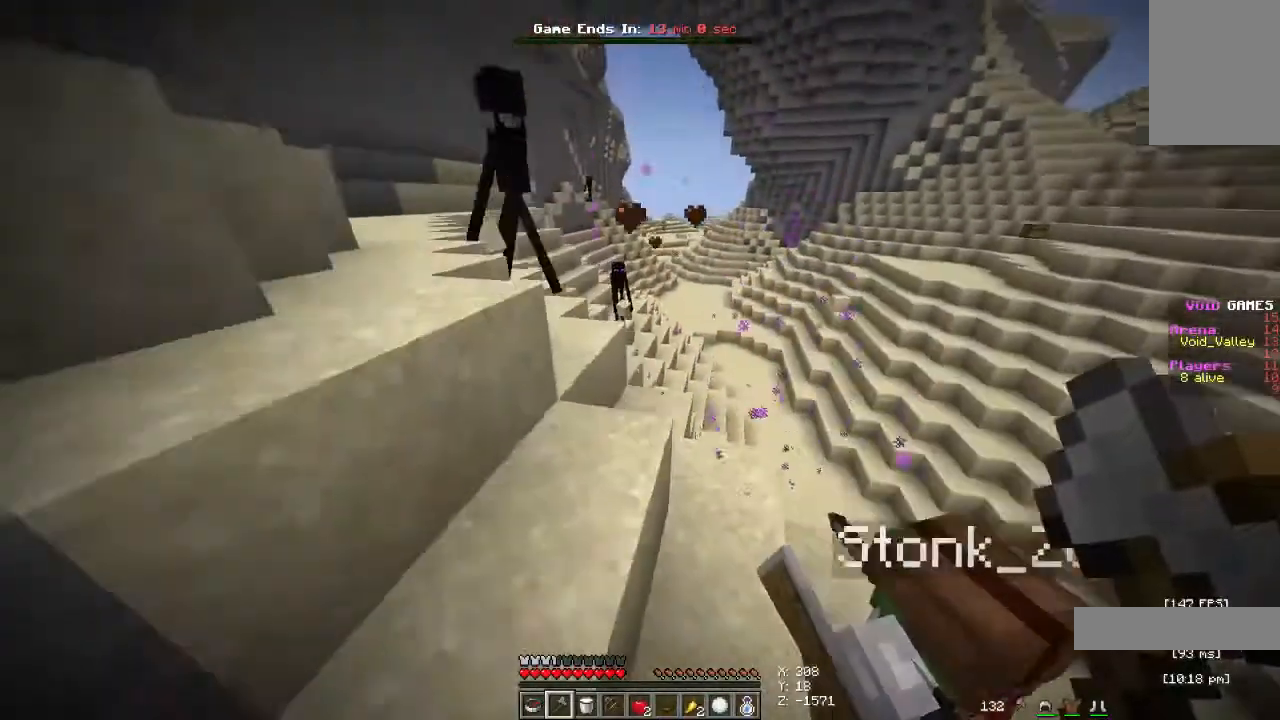
{"keys": ["a", "space"], "mouse": [], "events": [[400, "w", "up"]]}
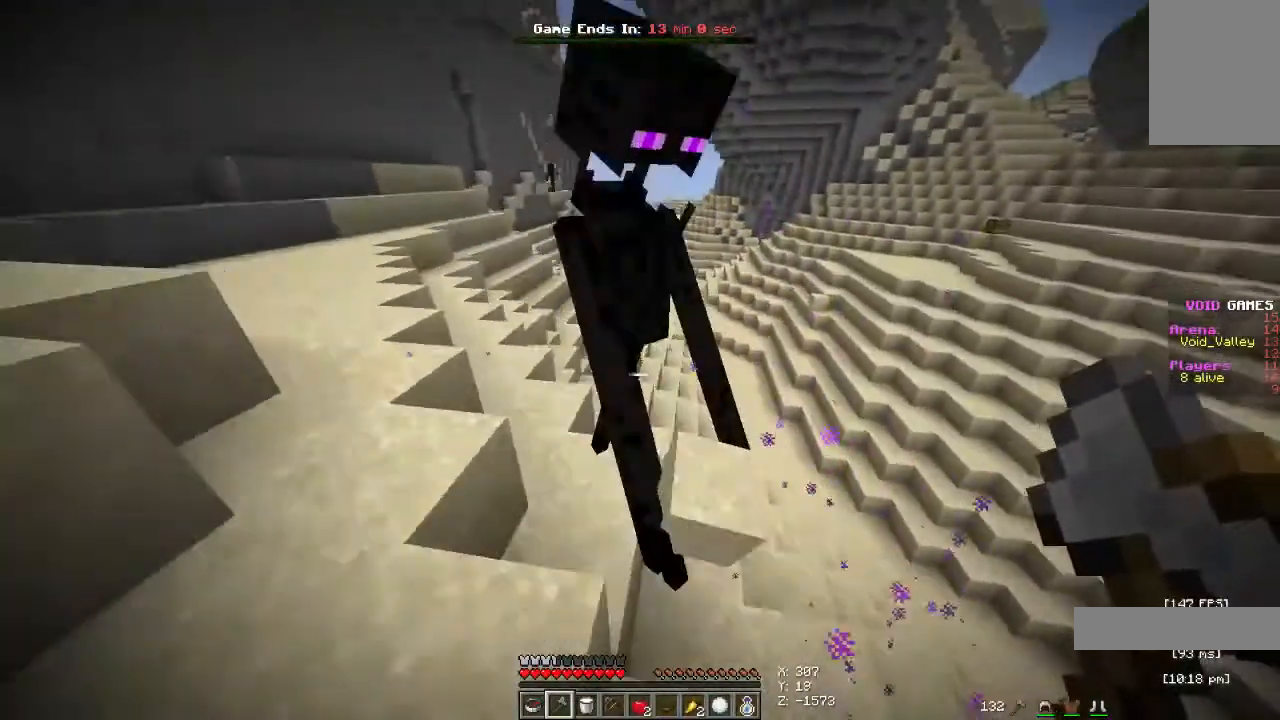
{"keys": [], "mouse": [], "events": [[33, "a", "up"], [133, "space", "up"], [267, "s", "down"], [500, "s", "up"]]}
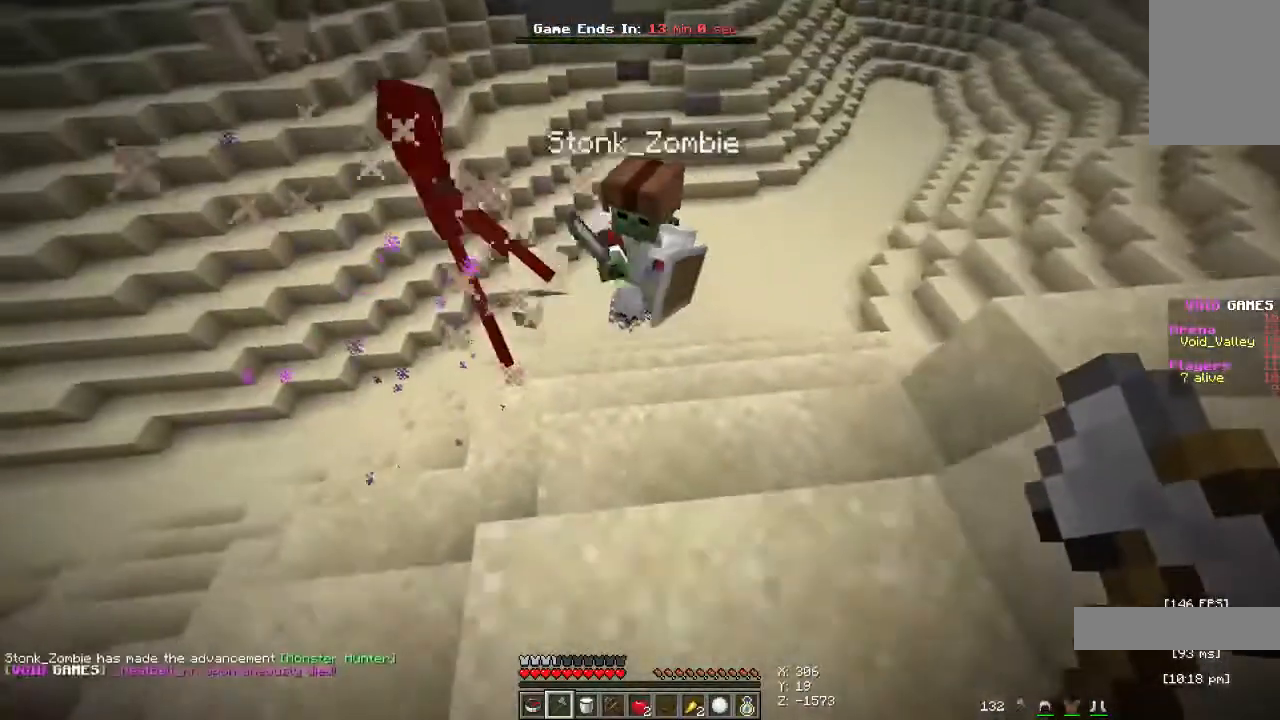
{"keys": [], "mouse": [], "events": []}
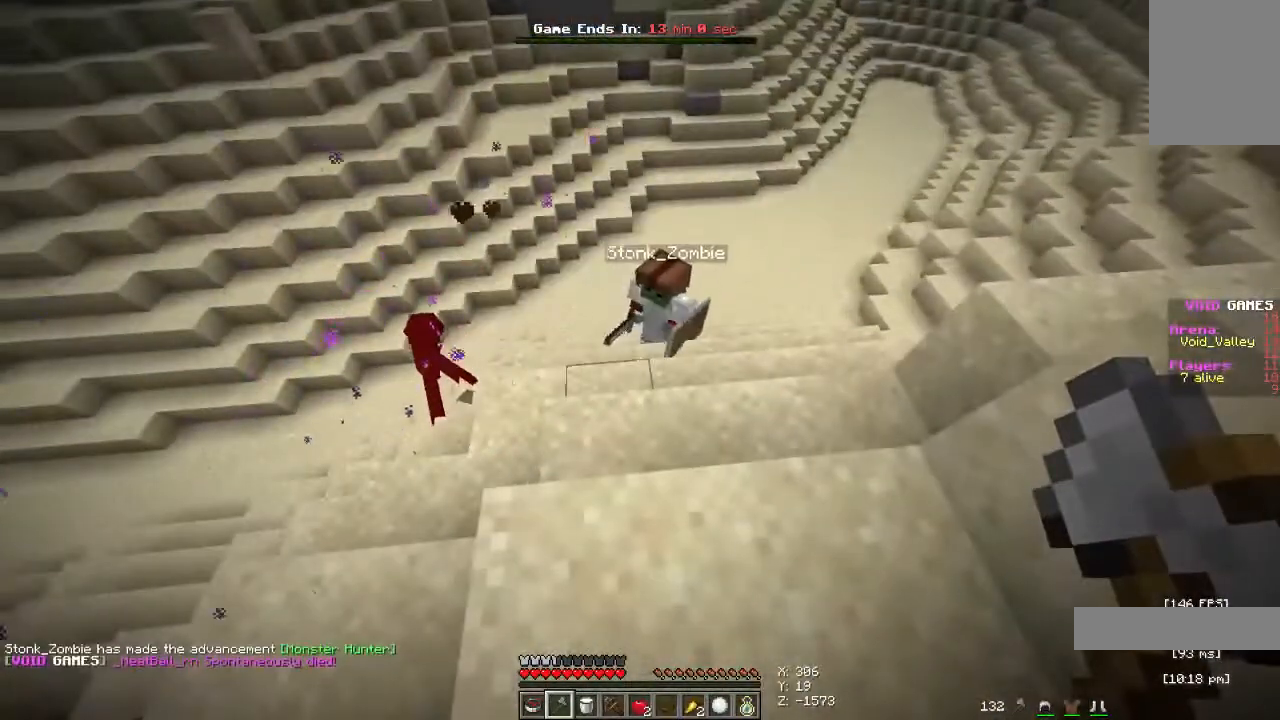
{"keys": [], "mouse": [], "events": []}
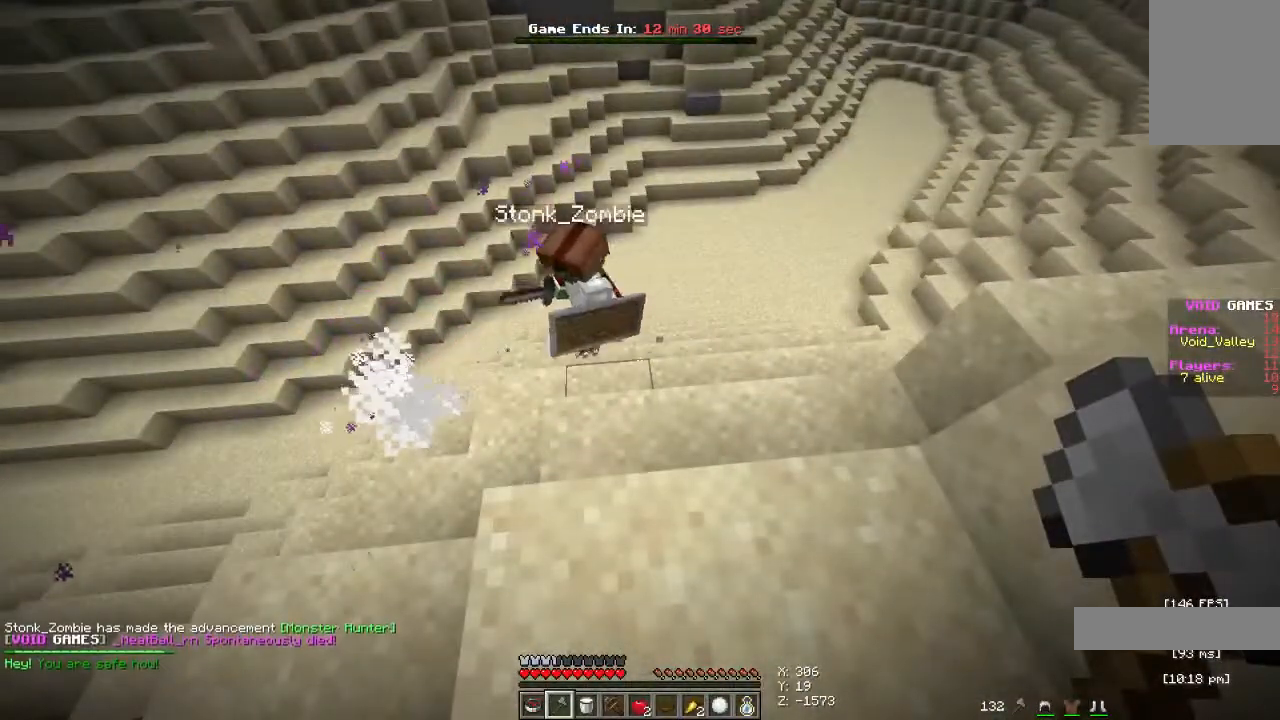
{"keys": [], "mouse": [], "events": []}
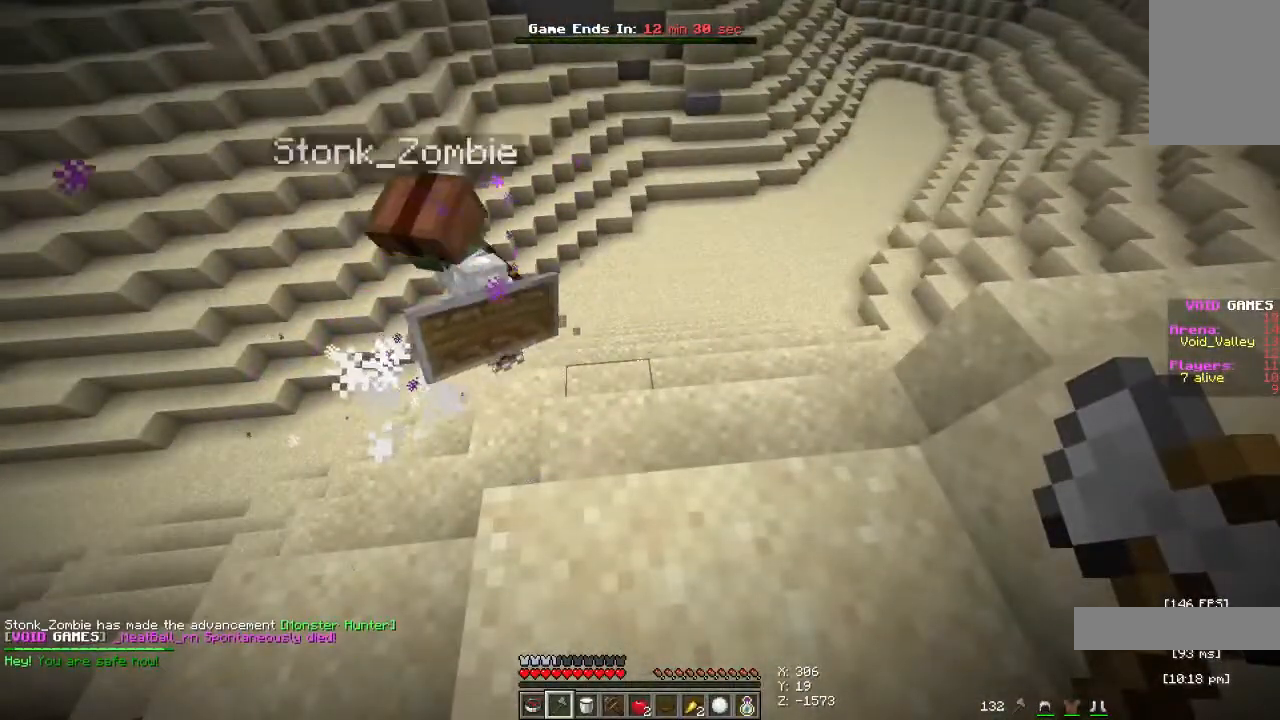
{"keys": [], "mouse": [], "events": []}
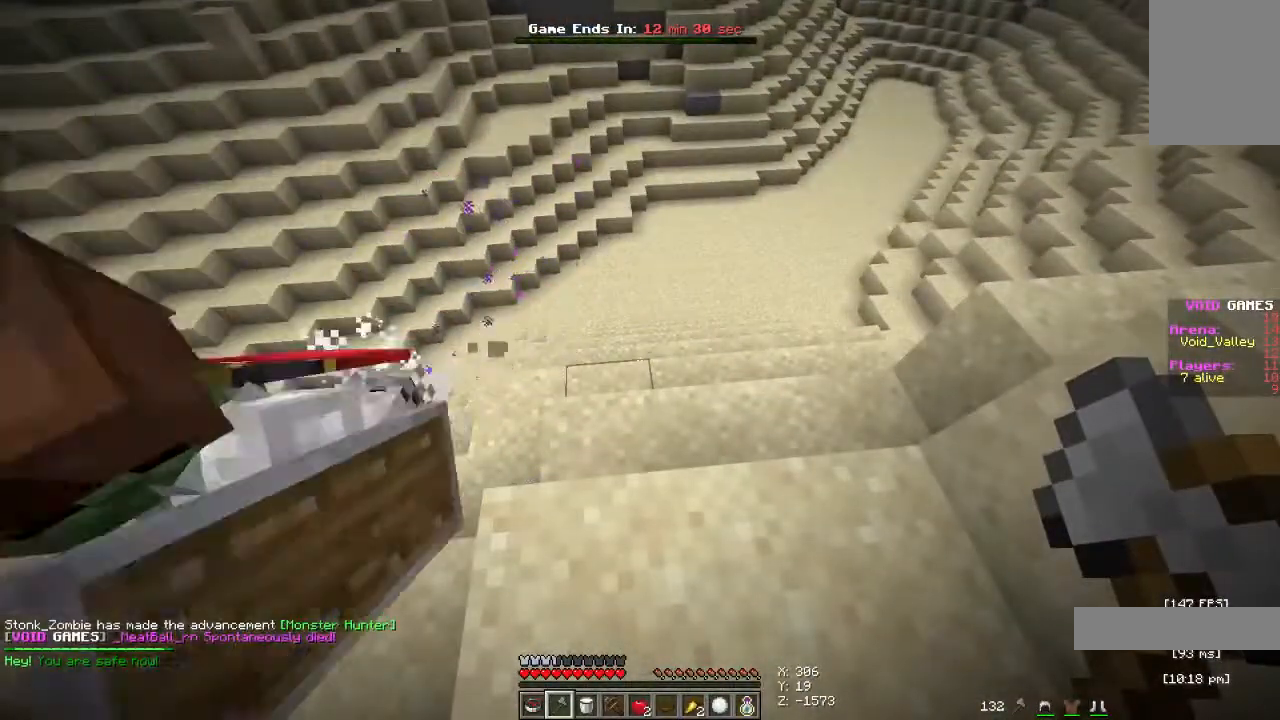
{"keys": [], "mouse": [], "events": []}
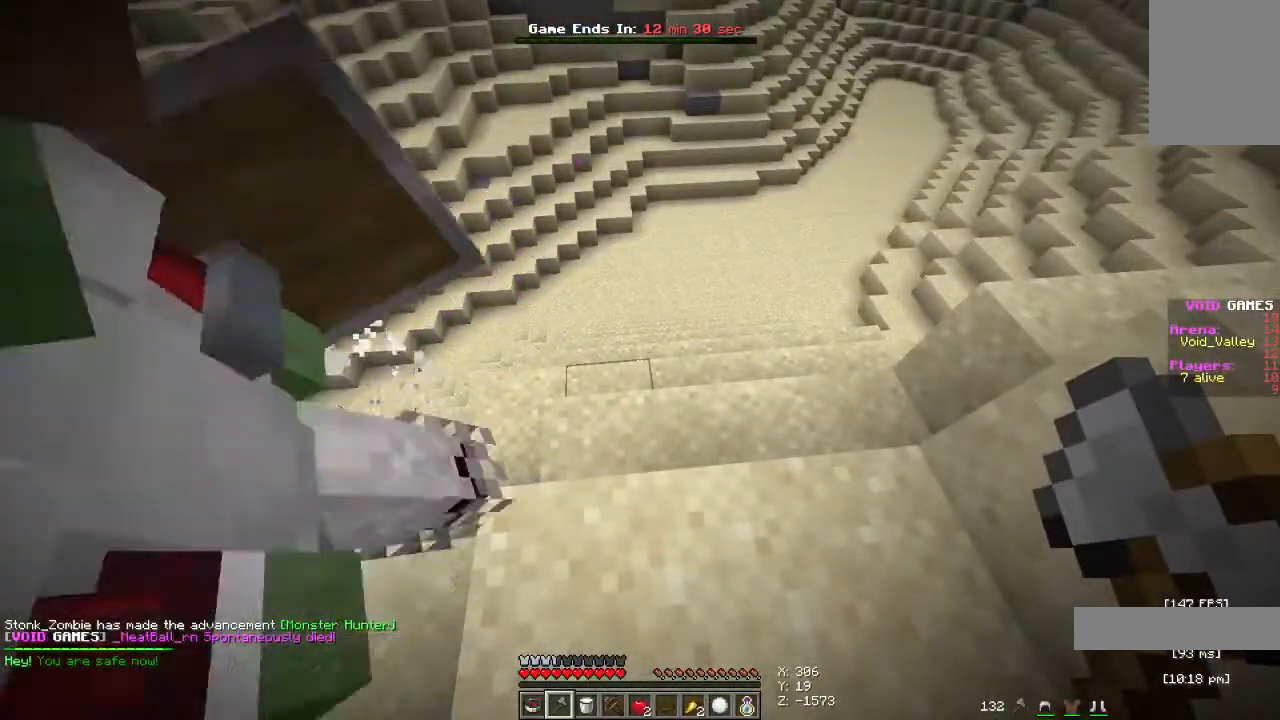
{"keys": [], "mouse": [], "events": []}
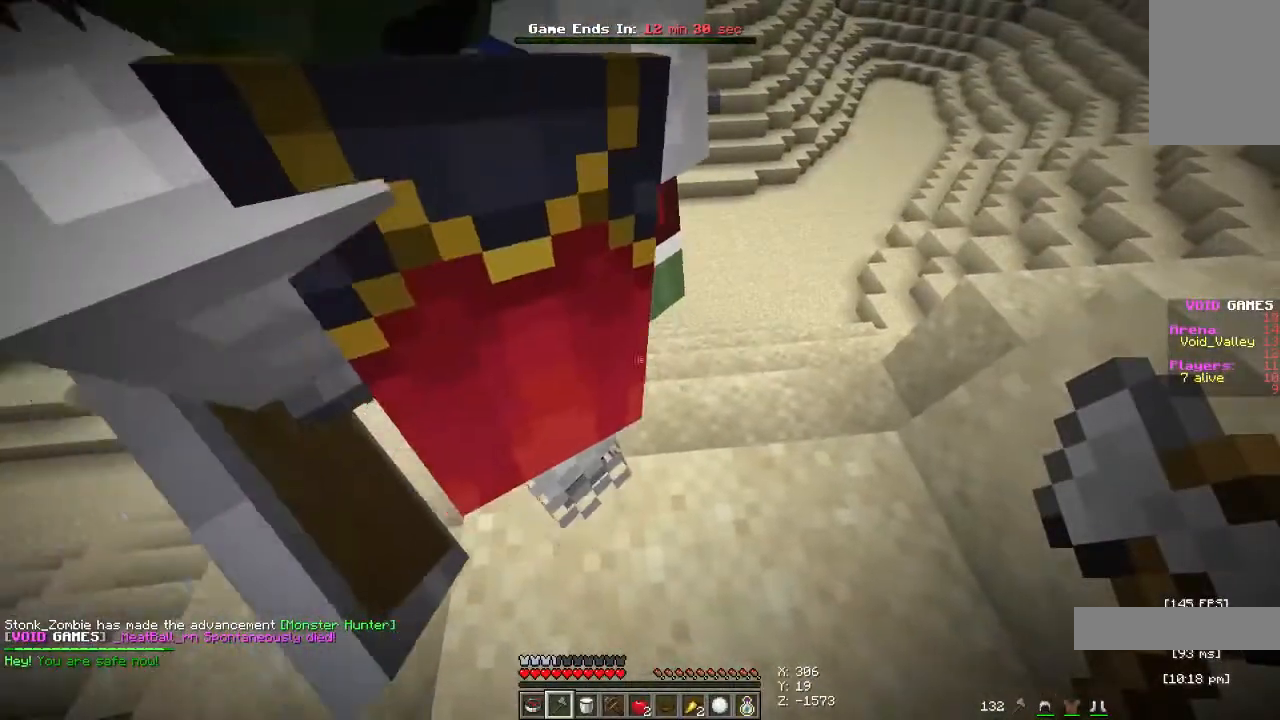
{"keys": [], "mouse": [], "events": []}
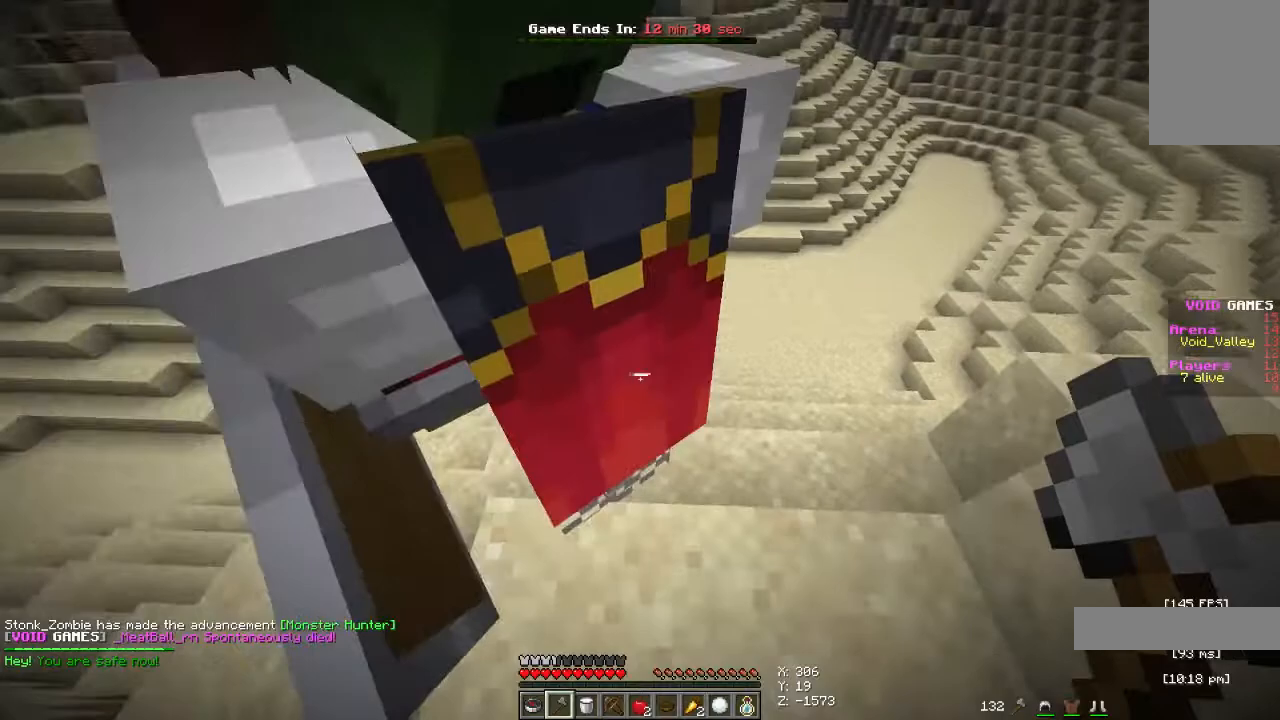
{"keys": ["d", "space", "w"], "mouse": [], "events": [[100, "d", "down"], [100, "w", "down"], [300, "space", "down"]]}
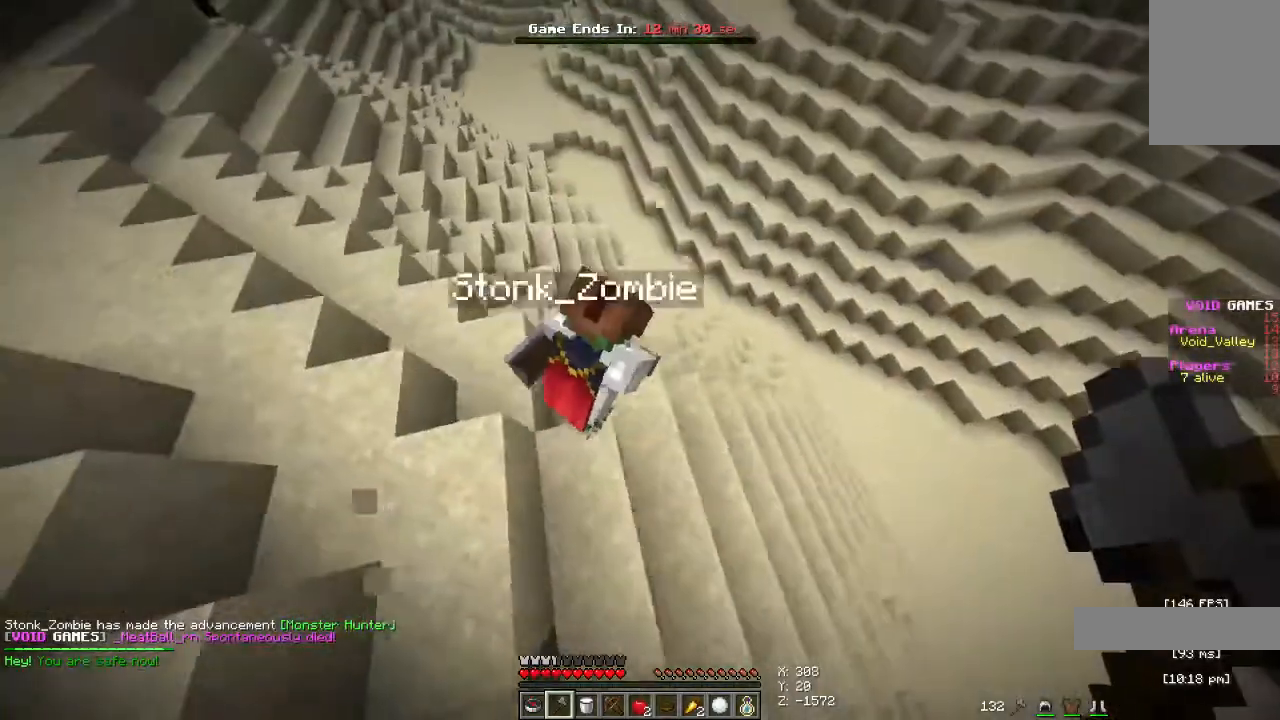
{"keys": ["d", "s", "space"], "mouse": [], "events": [[200, "w", "up"], [467, "s", "down"]]}
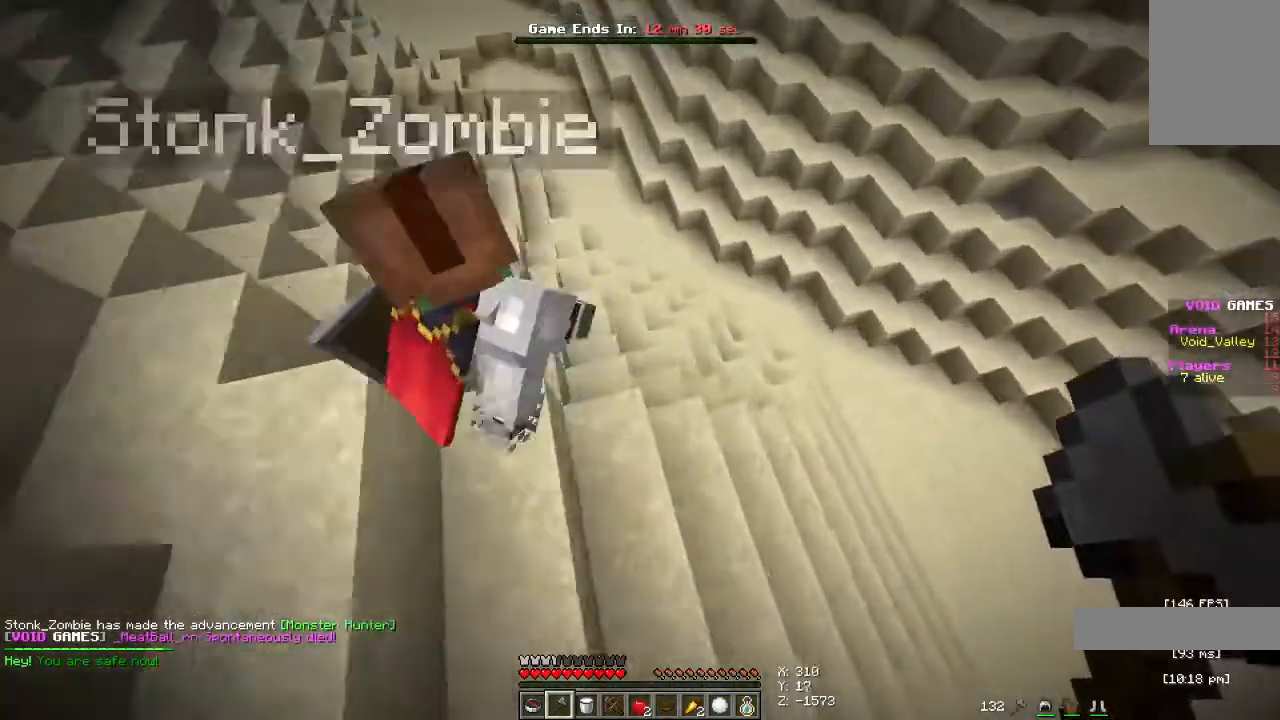
{"keys": ["a", "space"], "mouse": [], "events": [[233, "s", "up"], [267, "a", "down"], [333, "d", "up"]]}
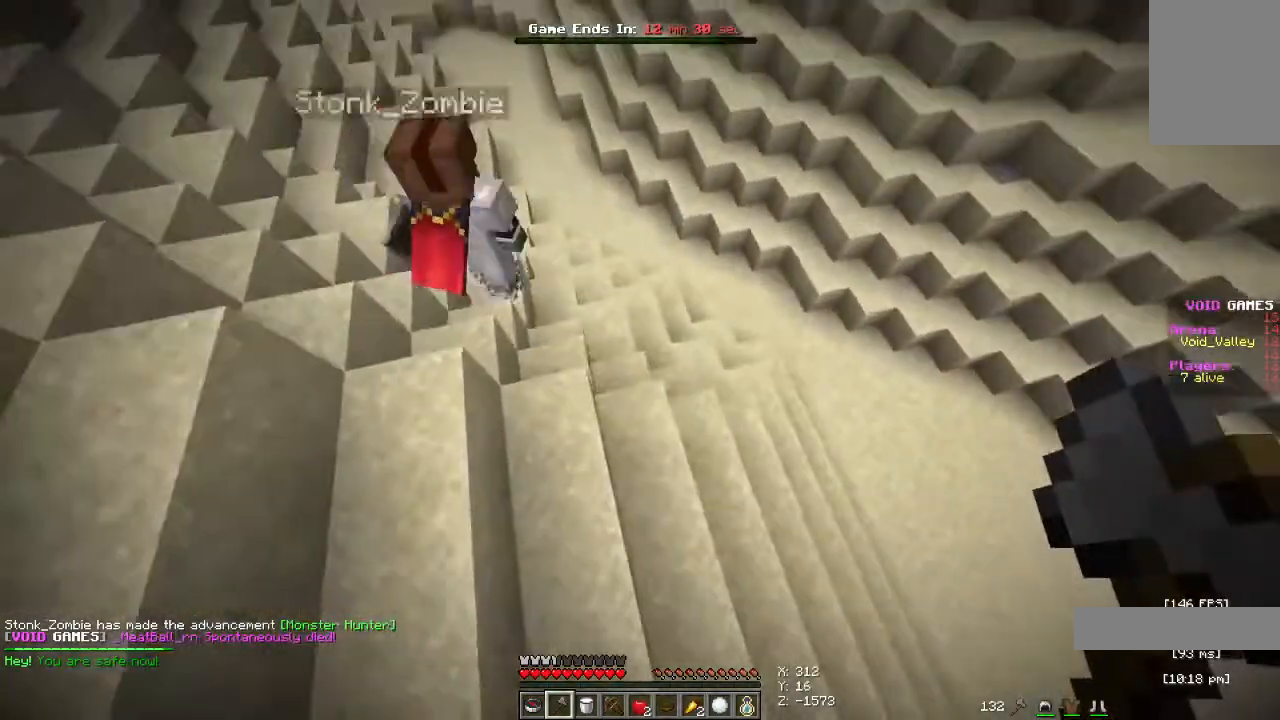
{"keys": ["space", "w"], "mouse": [], "events": [[233, "w", "down"], [400, "a", "up"]]}
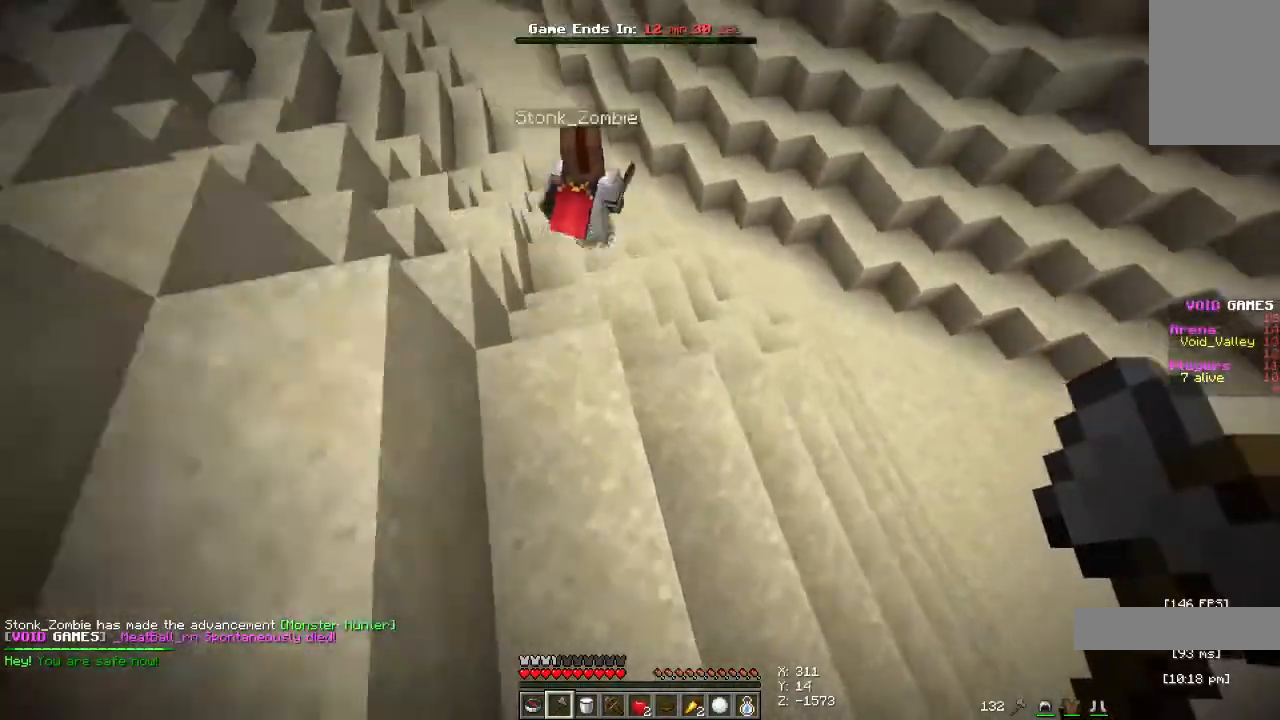
{"keys": ["space", "w"], "mouse": [], "events": []}
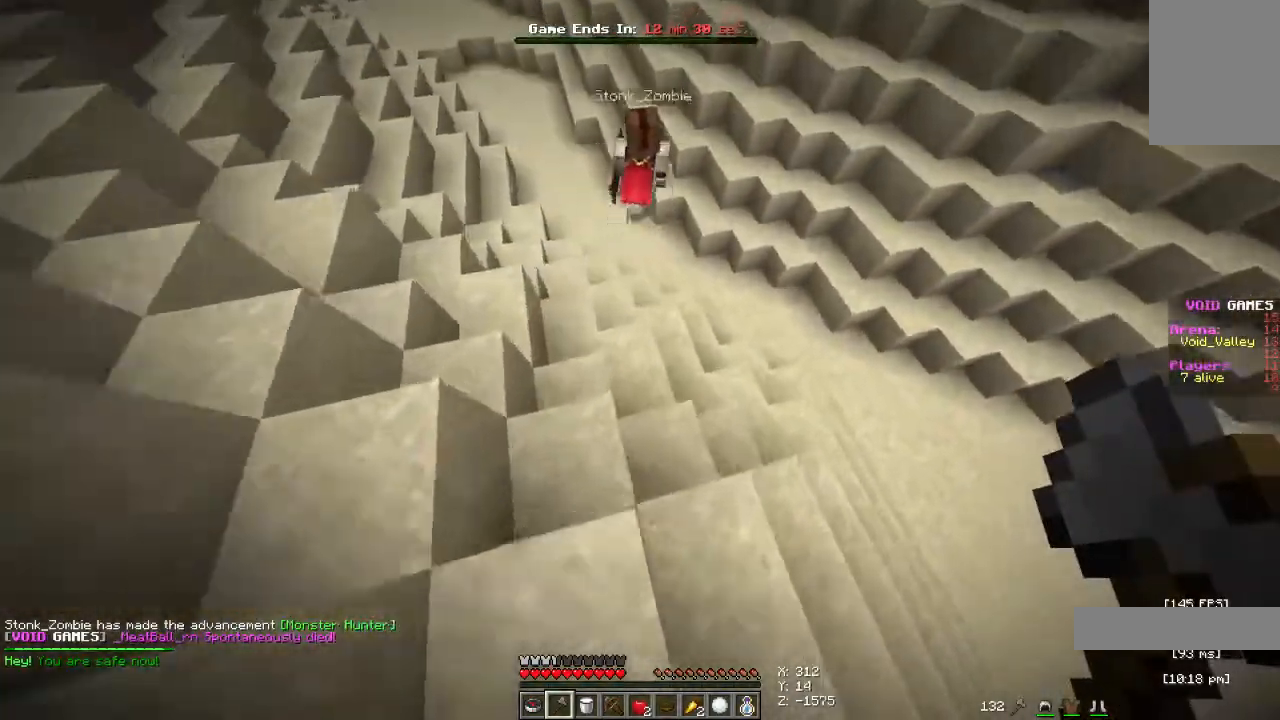
{"keys": ["space", "w"], "mouse": [], "events": []}
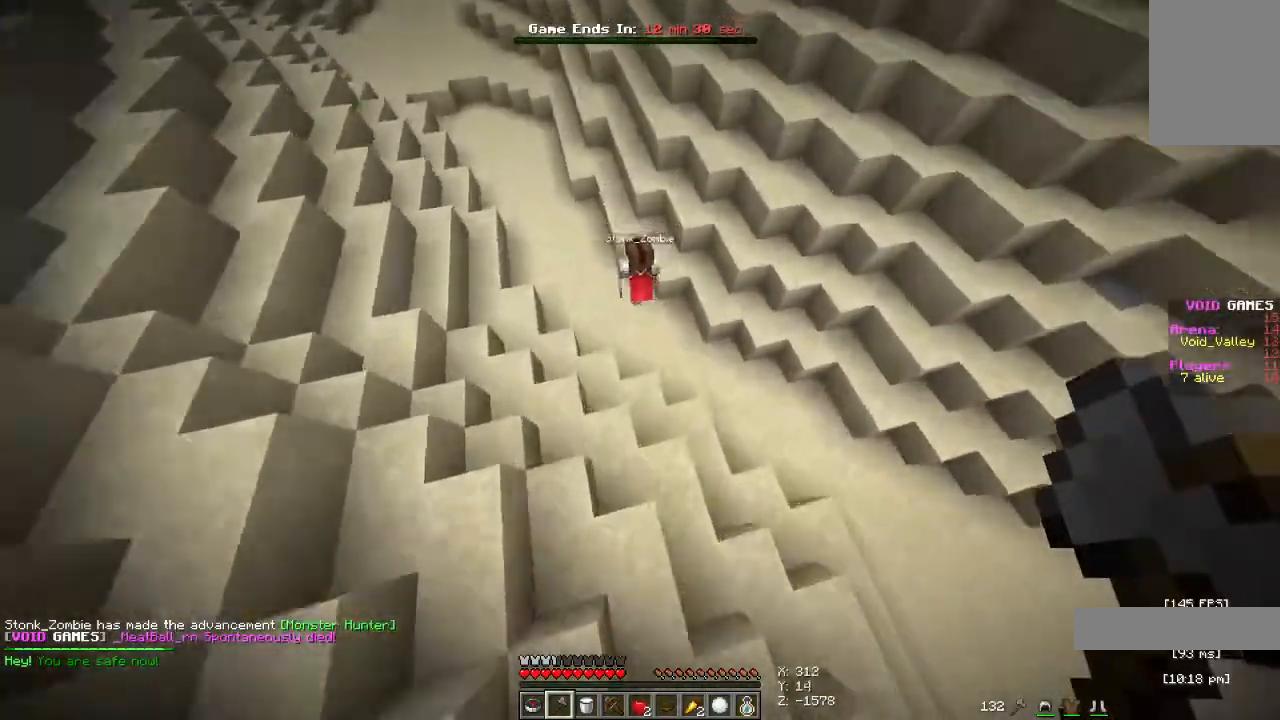
{"keys": ["space", "w"], "mouse": [], "events": []}
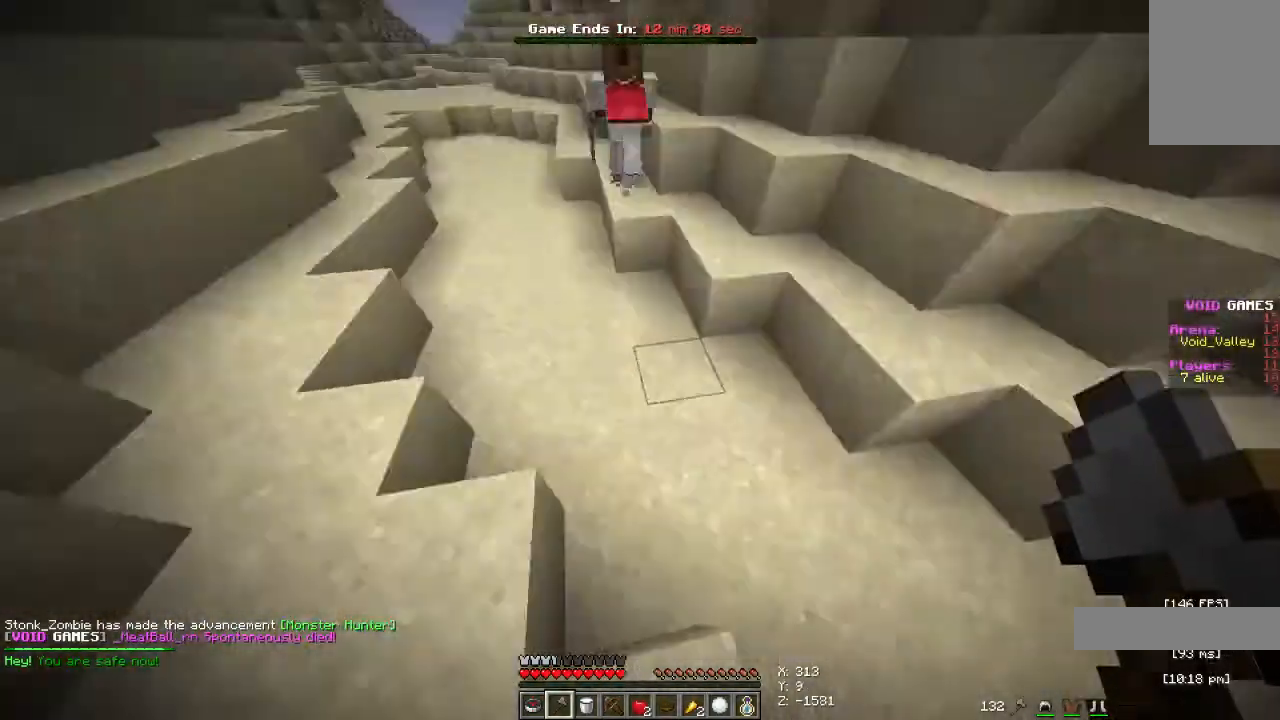
{"keys": ["a", "space", "w"], "mouse": [], "events": [[267, "a", "down"]]}
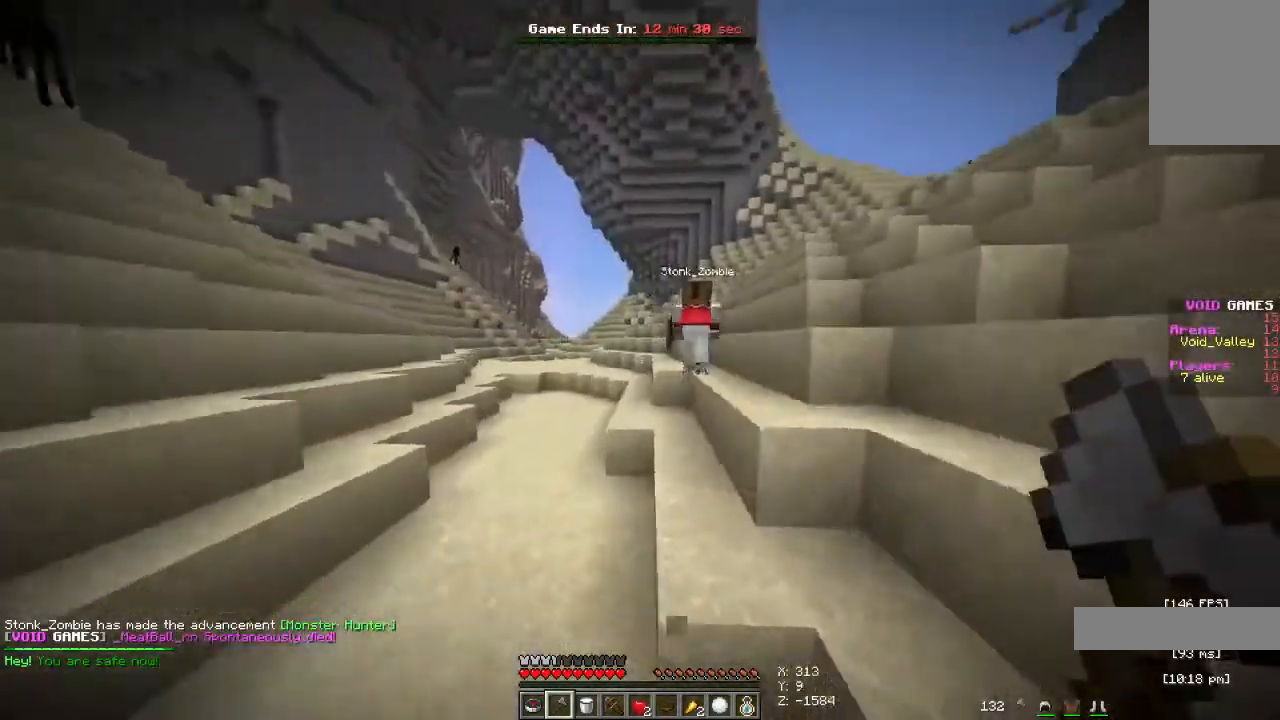
{"keys": ["d", "space", "w"], "mouse": [], "events": [[133, "a", "up"], [433, "d", "down"]]}
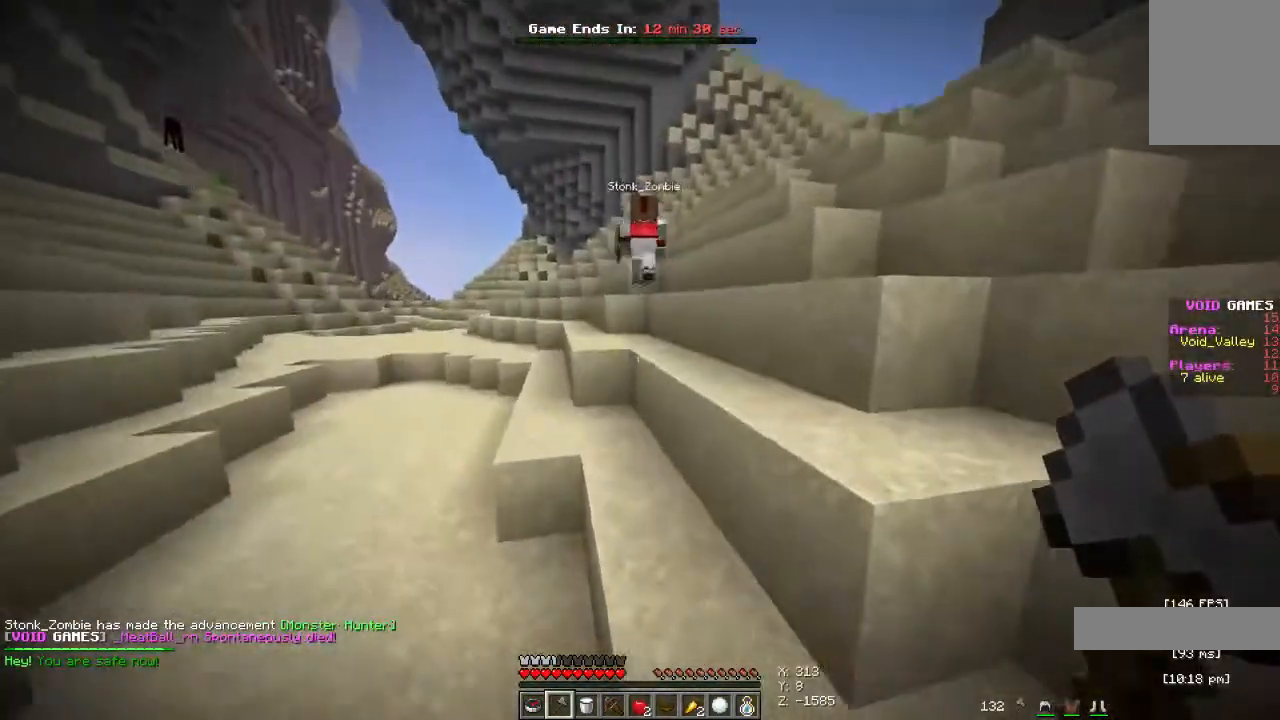
{"keys": ["space", "w"], "mouse": [], "events": [[167, "d", "up"]]}
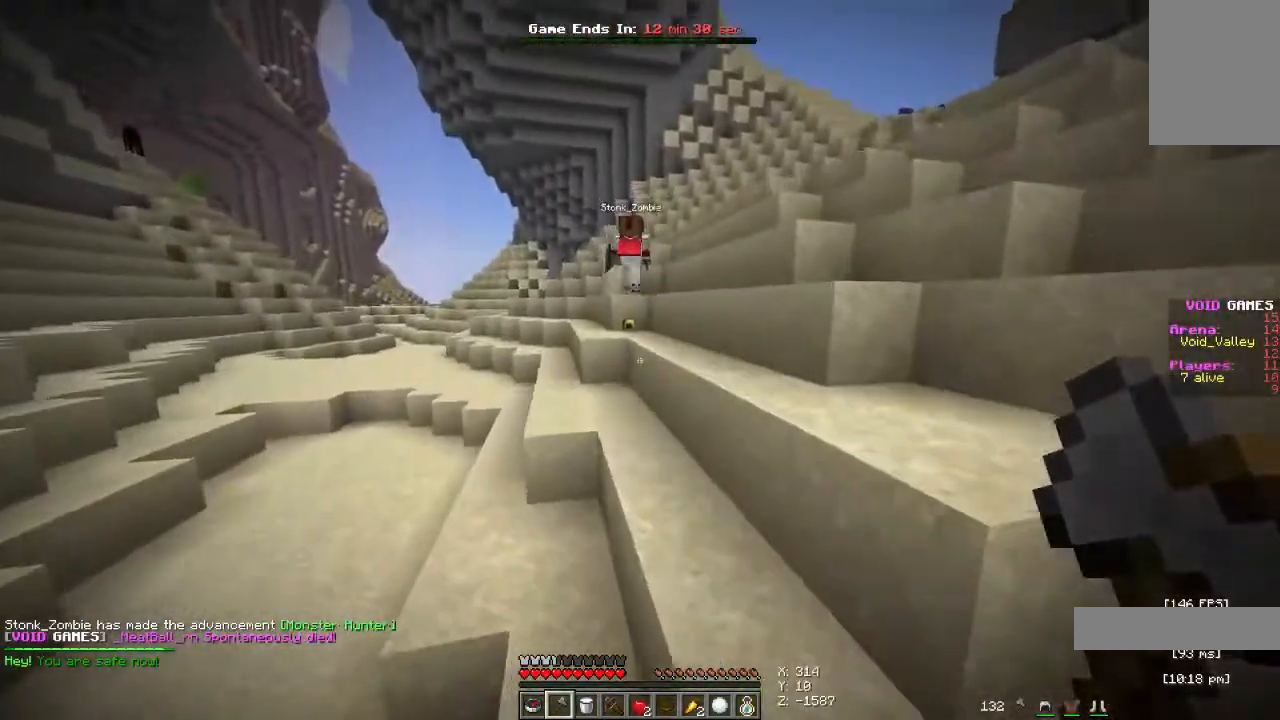
{"keys": ["space", "w"], "mouse": [], "events": []}
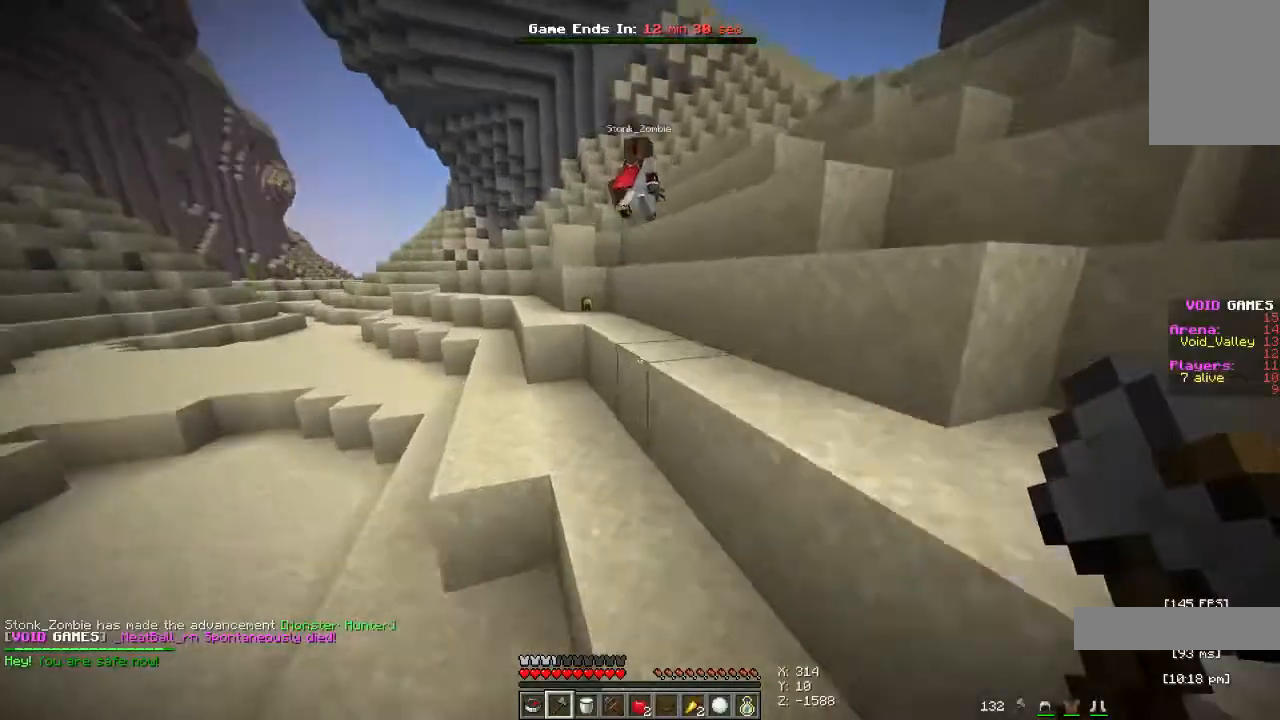
{"keys": ["space", "w"], "mouse": [], "events": []}
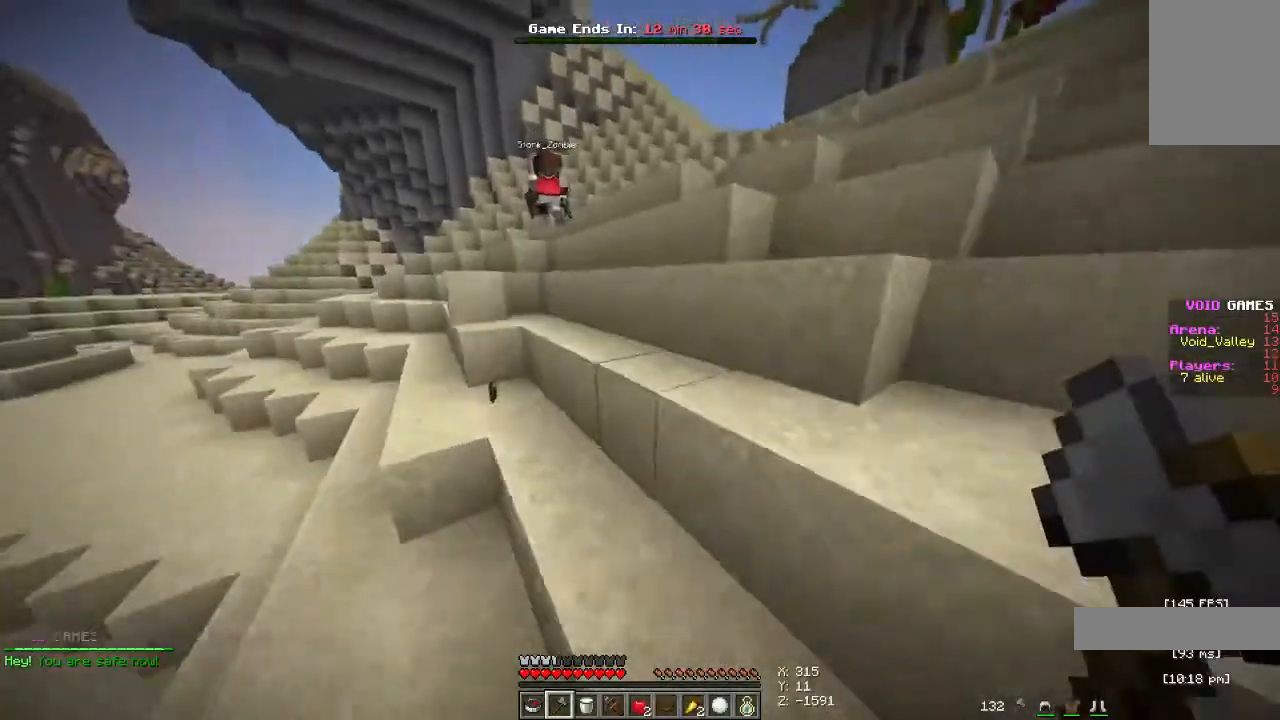
{"keys": ["space", "w"], "mouse": [], "events": []}
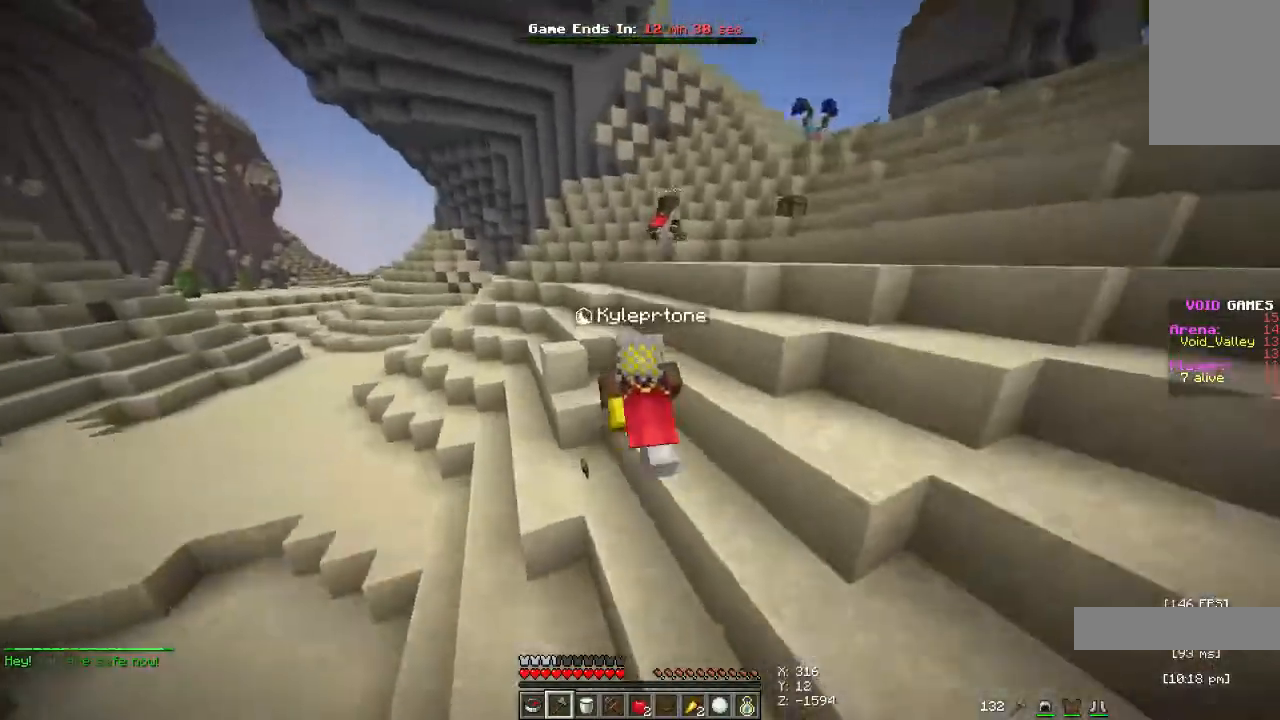
{"keys": ["space", "w"], "mouse": [], "events": []}
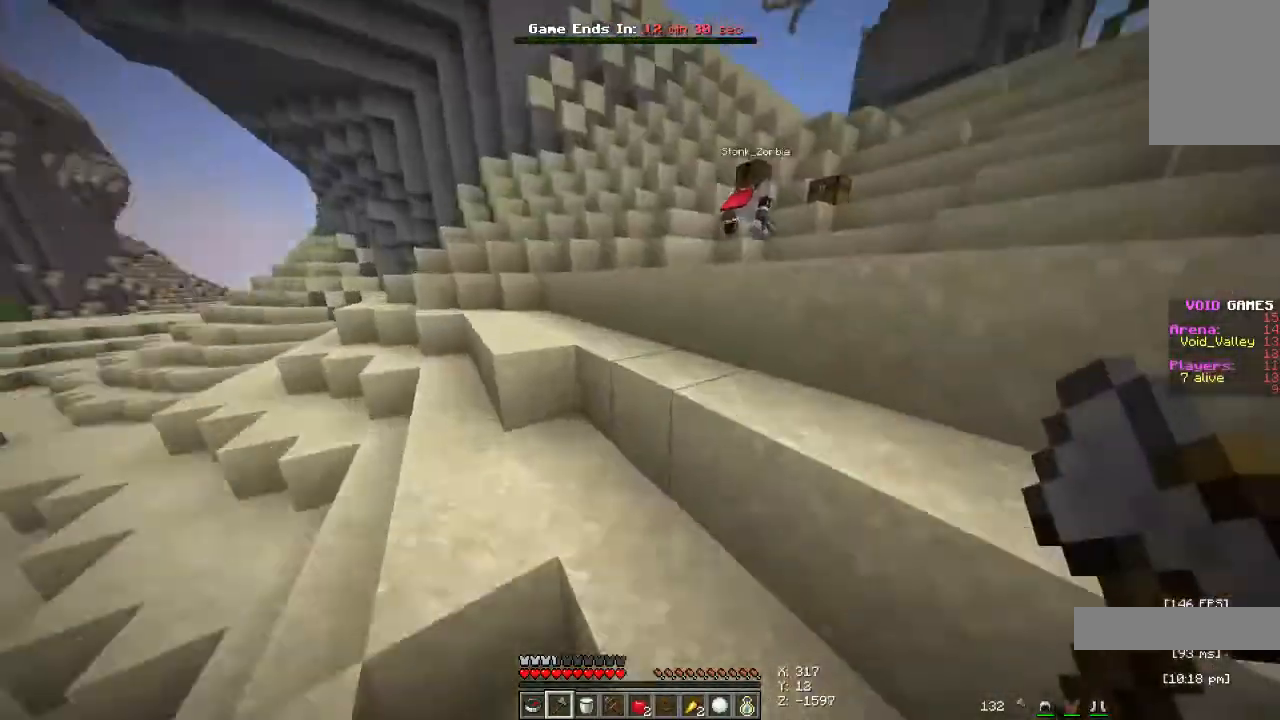
{"keys": ["space", "w"], "mouse": [], "events": []}
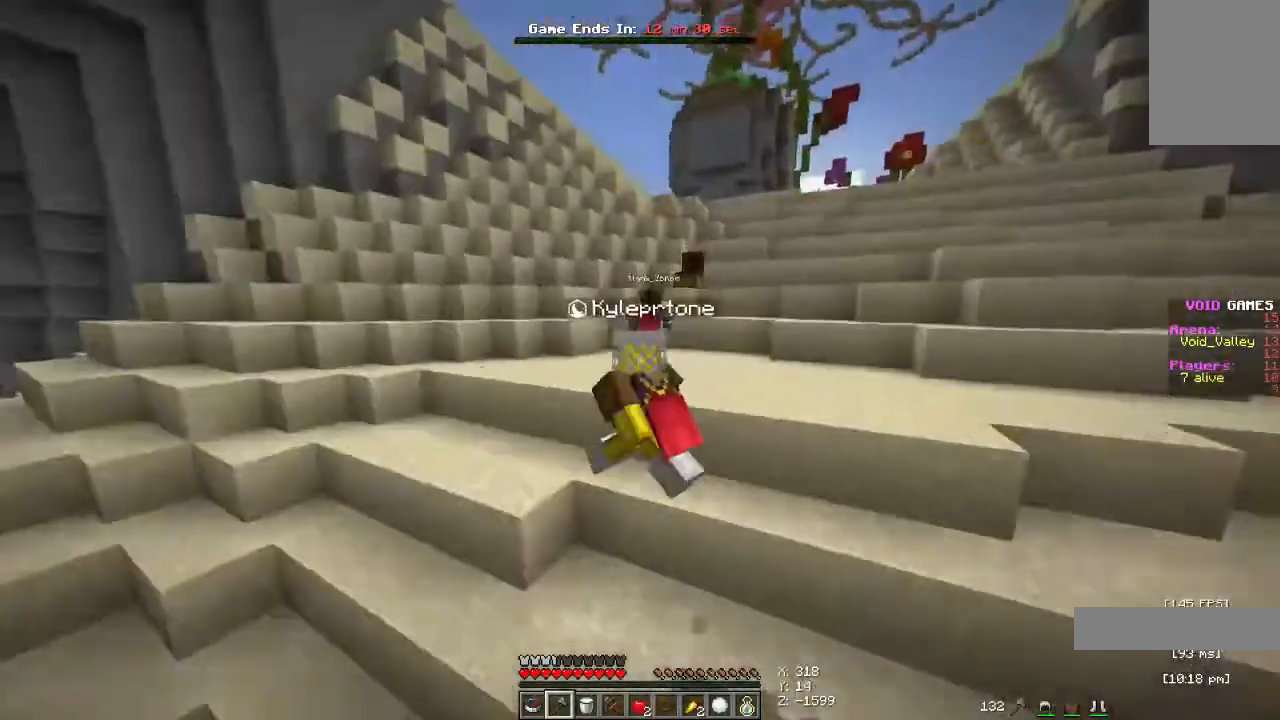
{"keys": ["space", "w"], "mouse": [], "events": []}
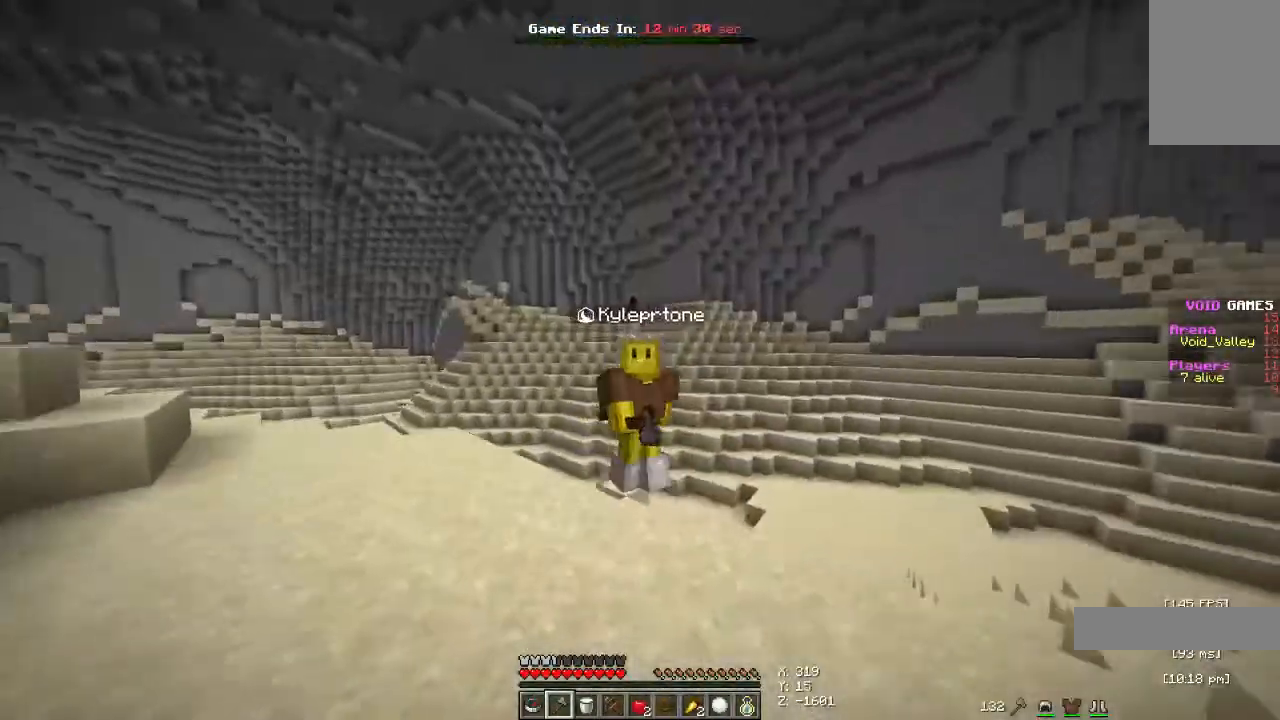
{"keys": ["space", "w"], "mouse": [], "events": []}
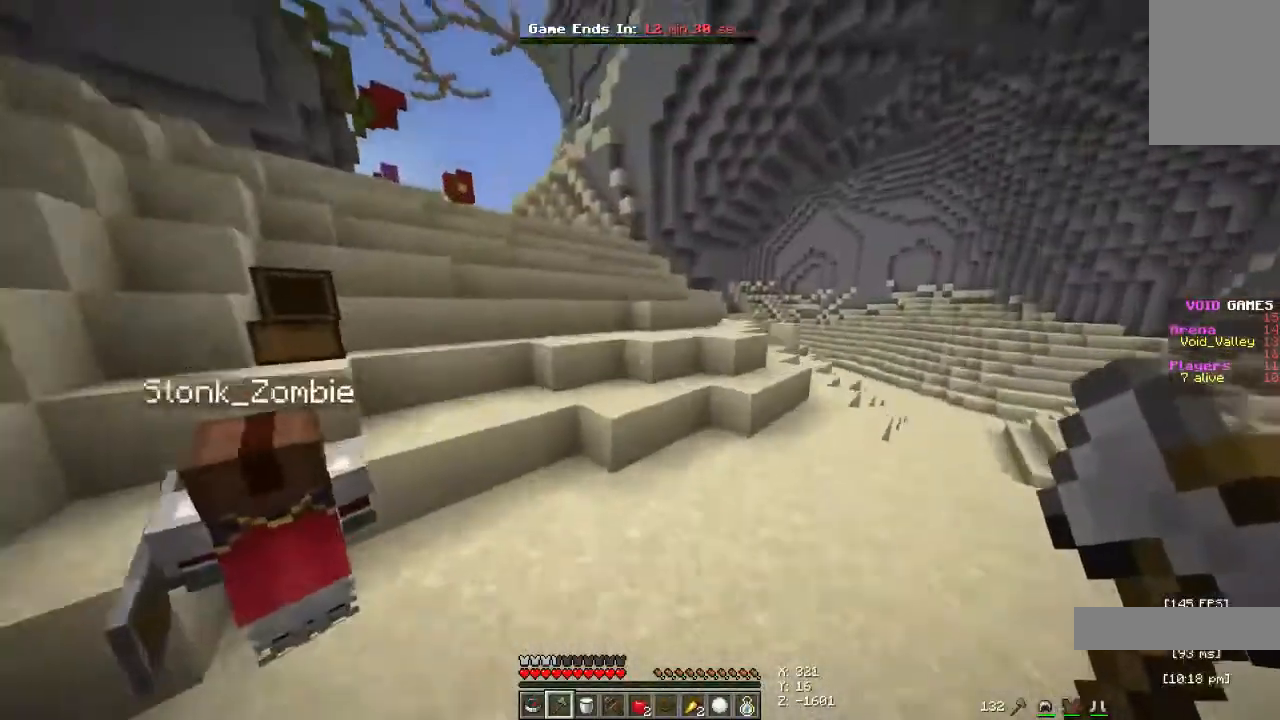
{"keys": ["space", "w"], "mouse": [], "events": []}
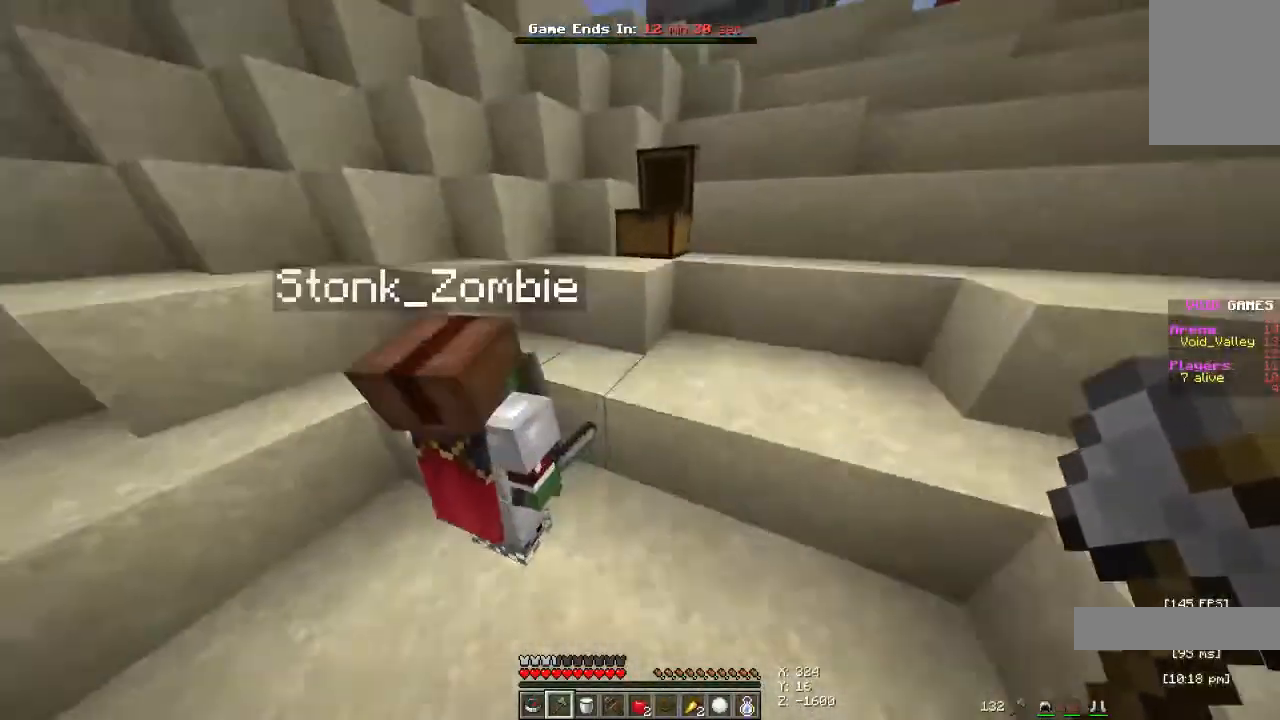
{"keys": [], "mouse": ["right"], "events": [[200, "mouse_right", "down"], [233, "space", "up"], [233, "w", "up"], [433, "mouse_right", "up"], [500, "mouse_right", "down"]]}